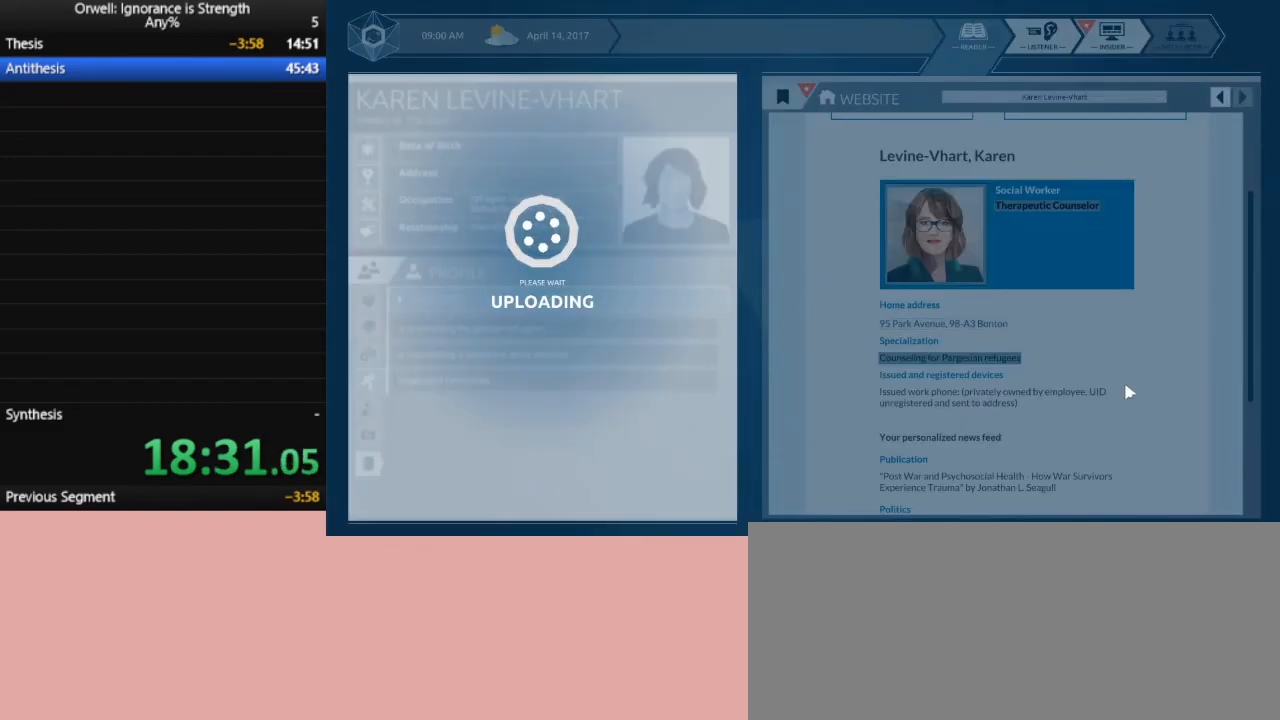
Gameplay with keyboard and mouse; each line is a JSON object with the keys and mouse buttons held at the frame after it. "events" lists presses ("down") and releases ("up") of ".", "/", "0", "1", "2", "3", "4", "5", "6", "7", "8", "9", "a", "alt_l", "alt_r", "b", "backslash", "backspace", "c", "caps_lock", "comma", "ctrl_l", "ctrl_r", "d", "down", "e", "equals", "escape", "f", "f1", "f10", "f11", "f12", "f2", "f3", "f4", "f5", "f6", "f7", "f8", "f9", "g", "h", "i", "j", "k", "l", "lbracket", "left", "m", "minus", "n", "num0", "num1", "num2", "num3", "num4", "num5", "num6", "num7", "num8", "num9", "o", "p", "q", "quote", "r", "rbracket", "return", "right", "s", "semicolon", "shift_l", "shift_r", "space", "super", "t", "tab", "tilde", "u", "up", "v", "w", "x", "y", "z", "mouse_left" and "mouse_right" between this image and that frame as [ms after this image, input, new state], when the widget could be followed in between. "mouse_left", "mouse_right" = the "left", "right" buttons of the "mouse" list. No other keys are recorded. Mouse movement is not recorded.
{"keys": [], "mouse": [], "events": []}
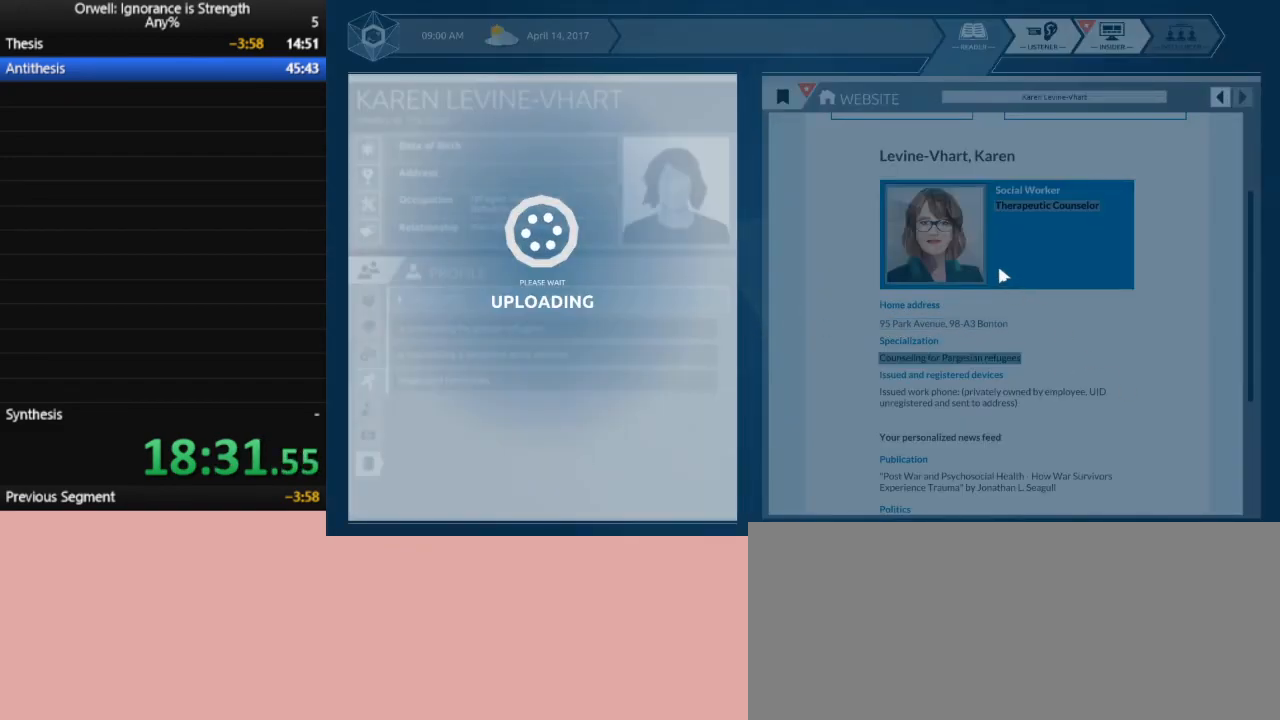
{"keys": [], "mouse": [], "events": []}
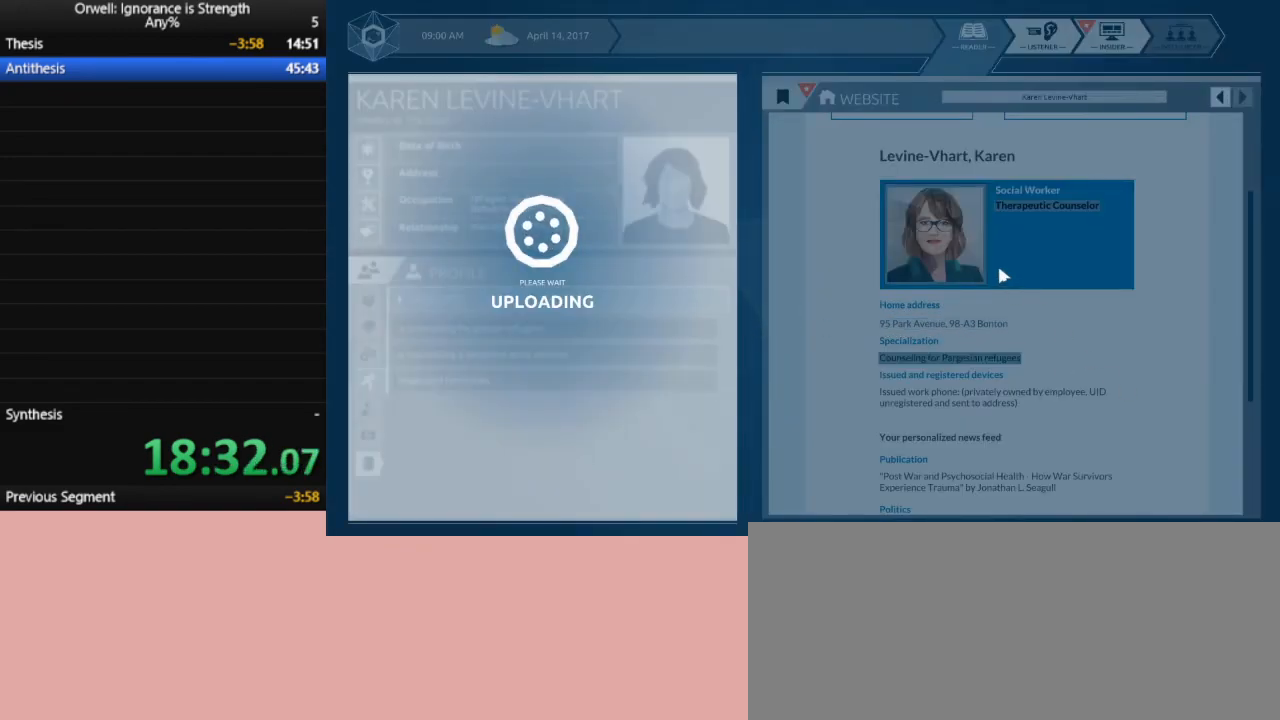
{"keys": [], "mouse": [], "events": []}
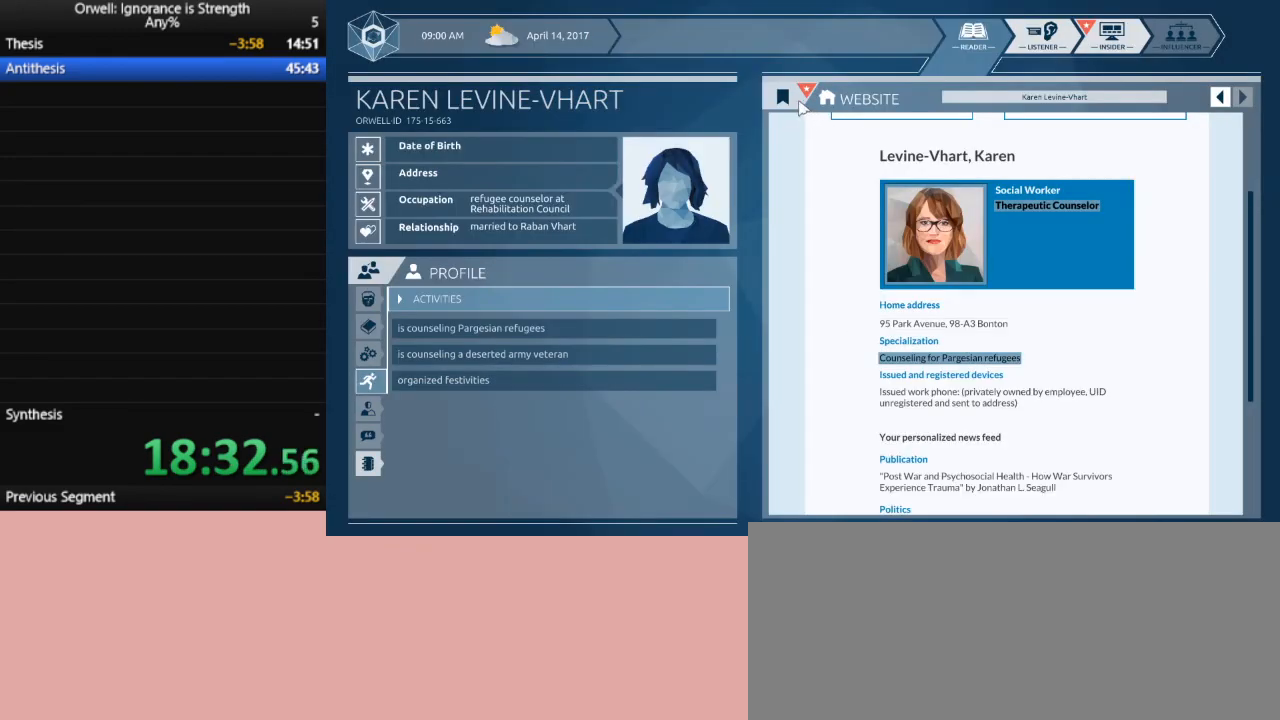
{"keys": [], "mouse": [], "events": [[100, "mouse_left", "down"], [200, "mouse_left", "up"], [300, "mouse_left", "down"], [333, "mouse_left", "up"], [433, "mouse_left", "down"], [483, "mouse_left", "up"]]}
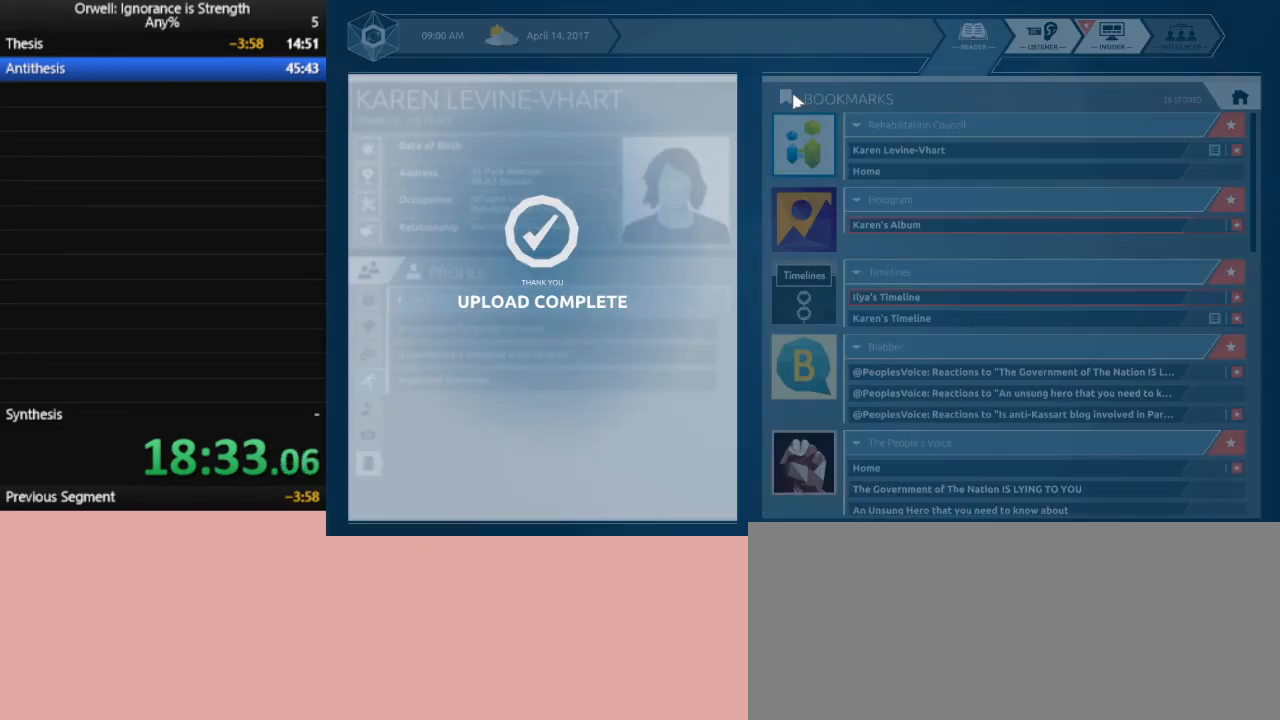
{"keys": [], "mouse": [], "events": []}
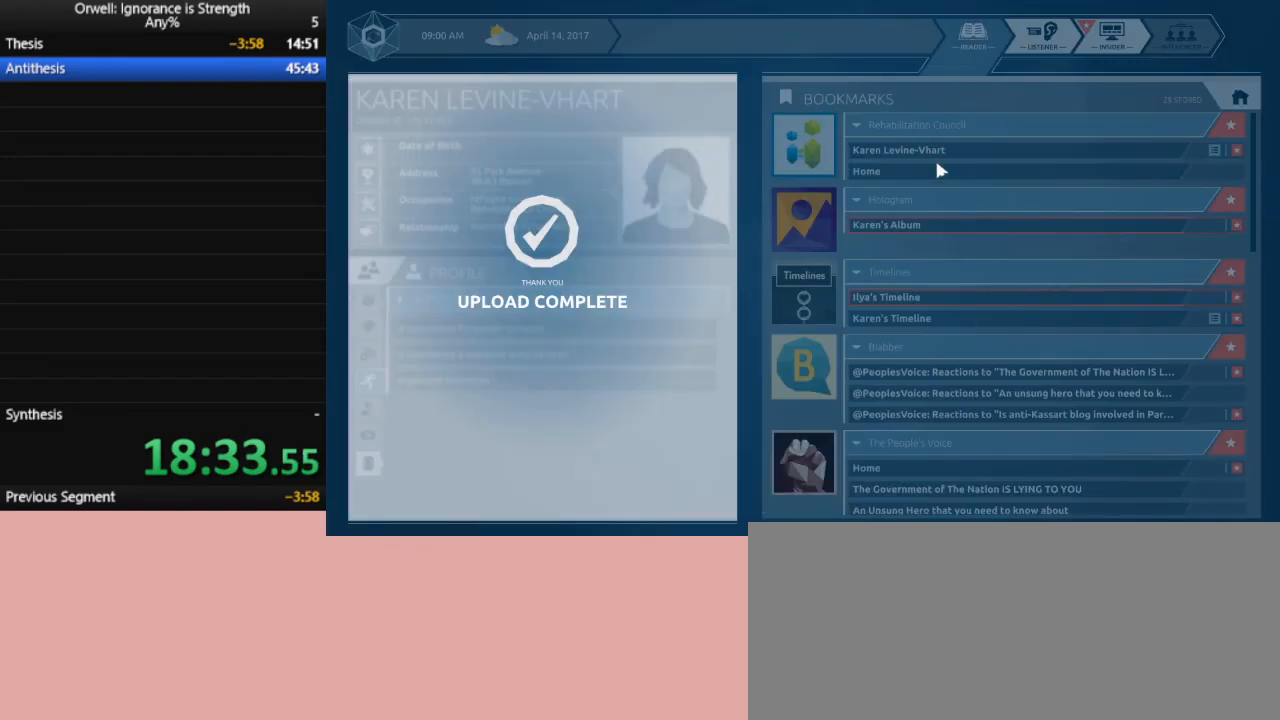
{"keys": [], "mouse": [], "events": []}
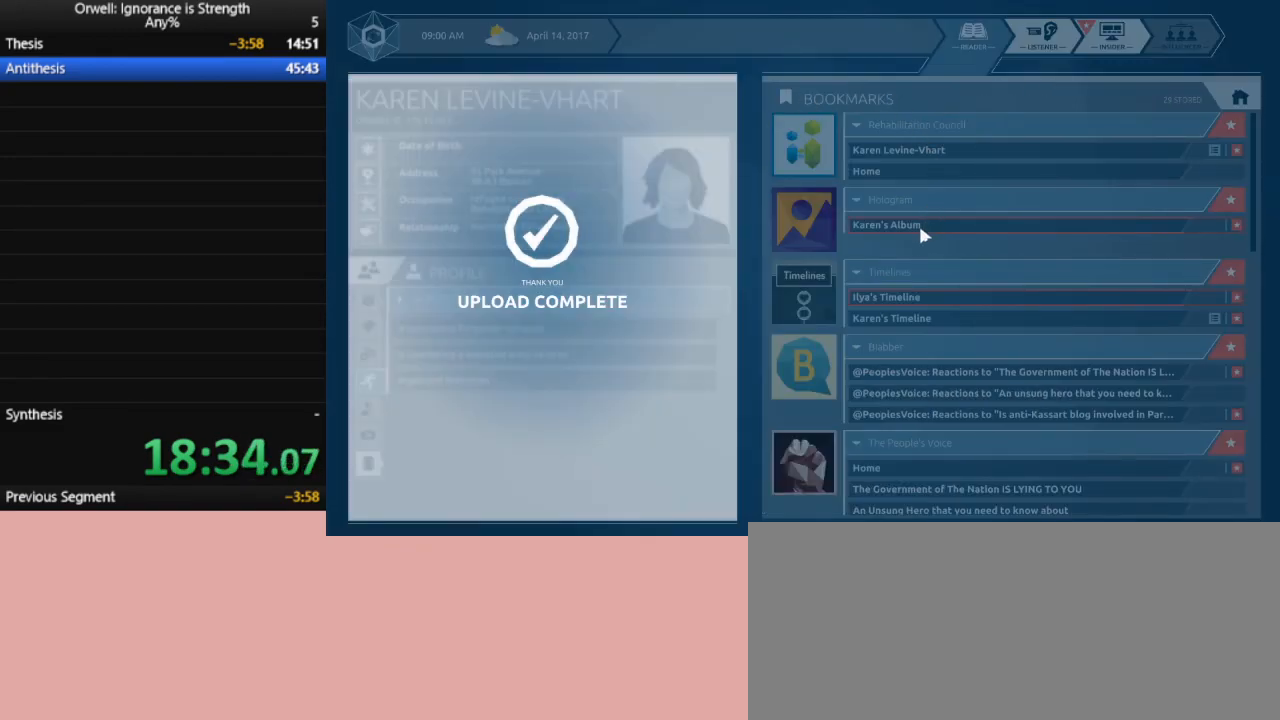
{"keys": [], "mouse": ["left"], "events": [[150, "mouse_left", "down"], [250, "mouse_left", "up"], [333, "mouse_left", "down"], [383, "mouse_left", "up"], [483, "mouse_left", "down"]]}
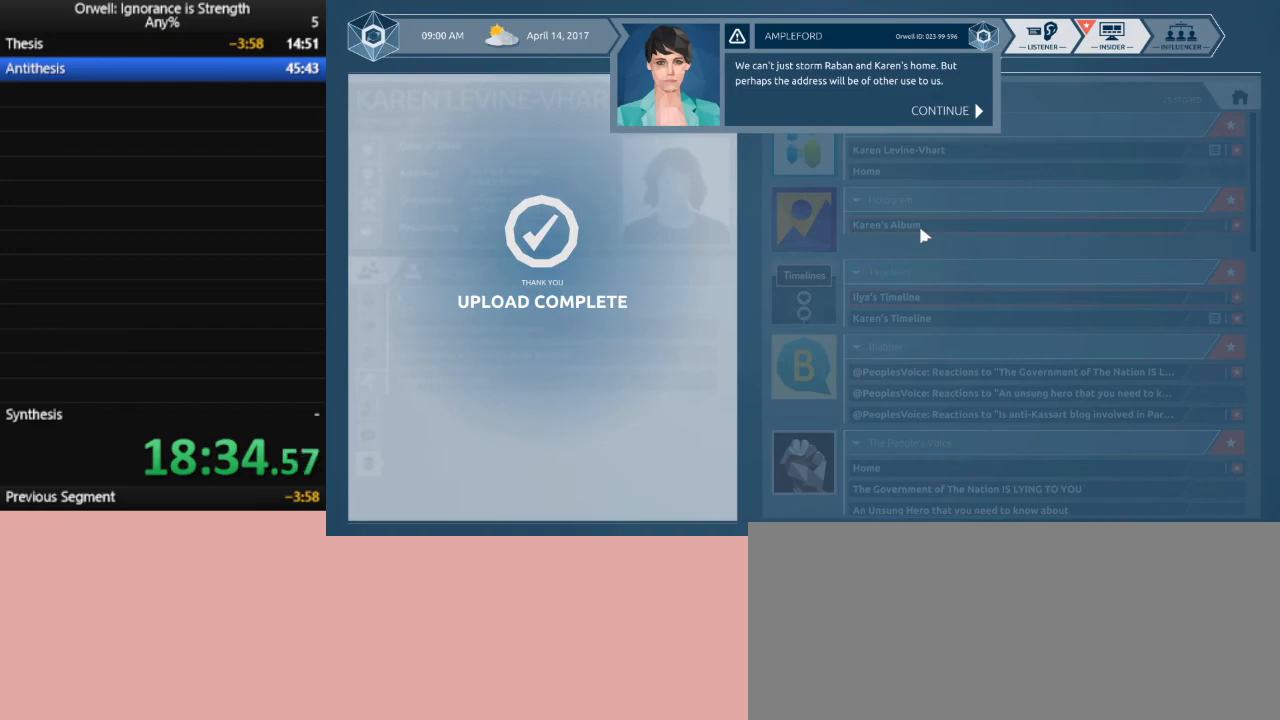
{"keys": [], "mouse": [], "events": [[33, "mouse_left", "up"], [267, "mouse_left", "down"], [317, "mouse_left", "up"], [400, "mouse_left", "down"], [500, "mouse_left", "up"]]}
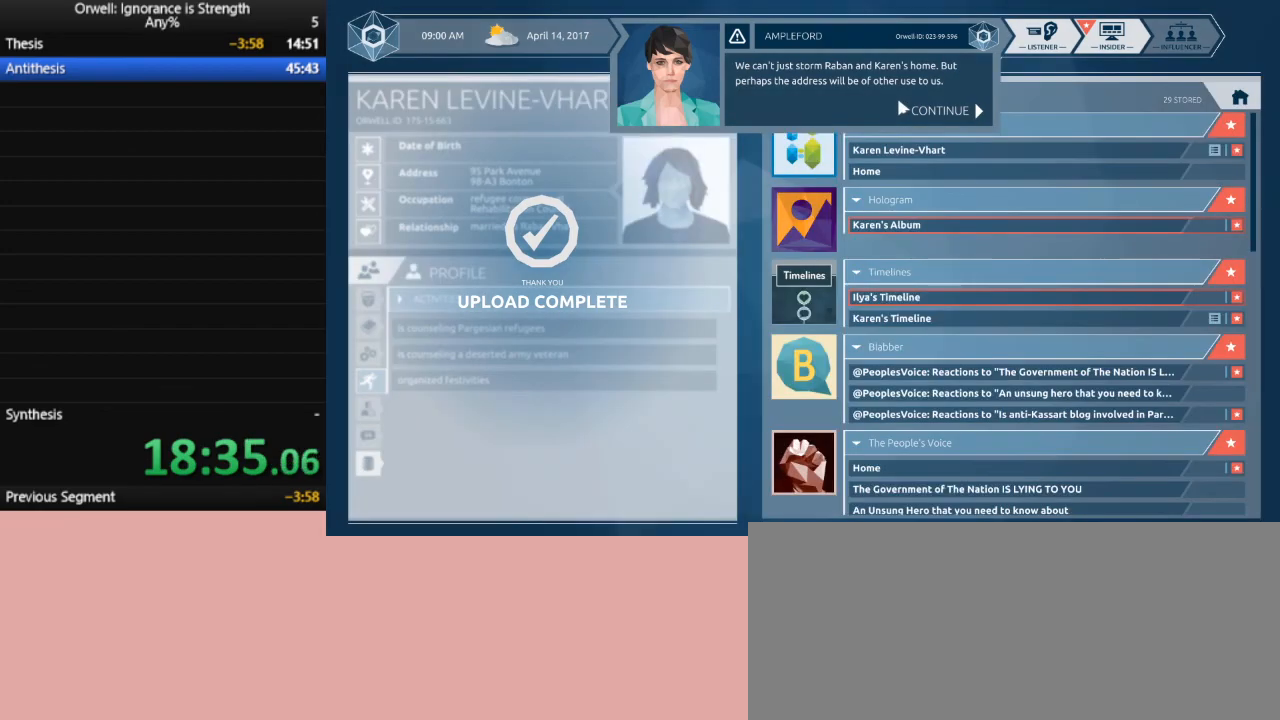
{"keys": [], "mouse": [], "events": [[83, "mouse_left", "down"], [133, "mouse_left", "up"]]}
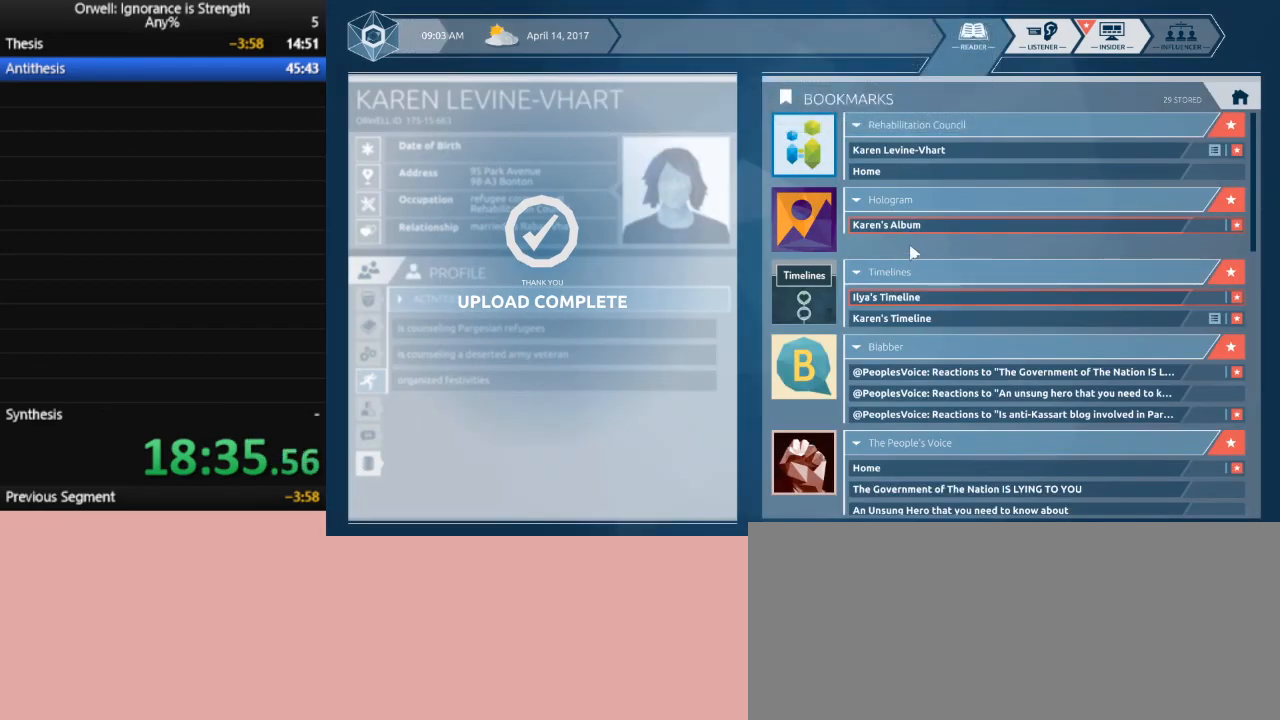
{"keys": [], "mouse": [], "events": [[300, "mouse_left", "down"], [383, "mouse_left", "up"]]}
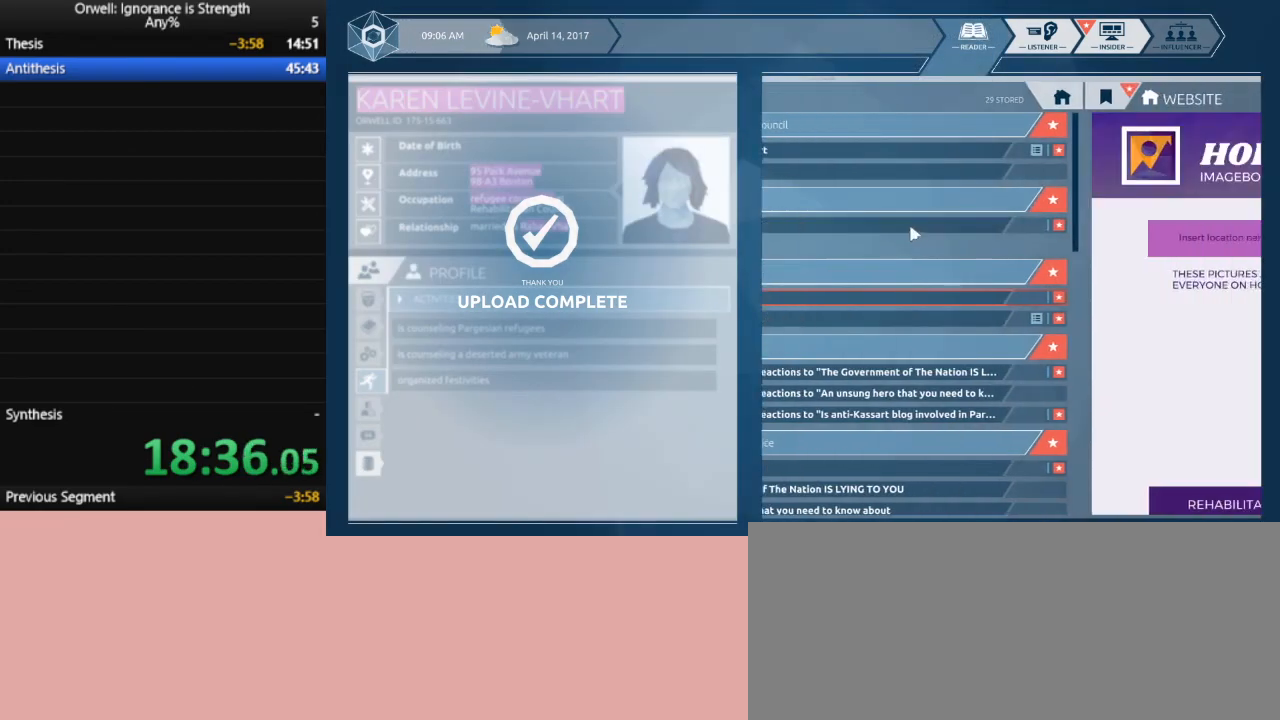
{"keys": [], "mouse": [], "events": []}
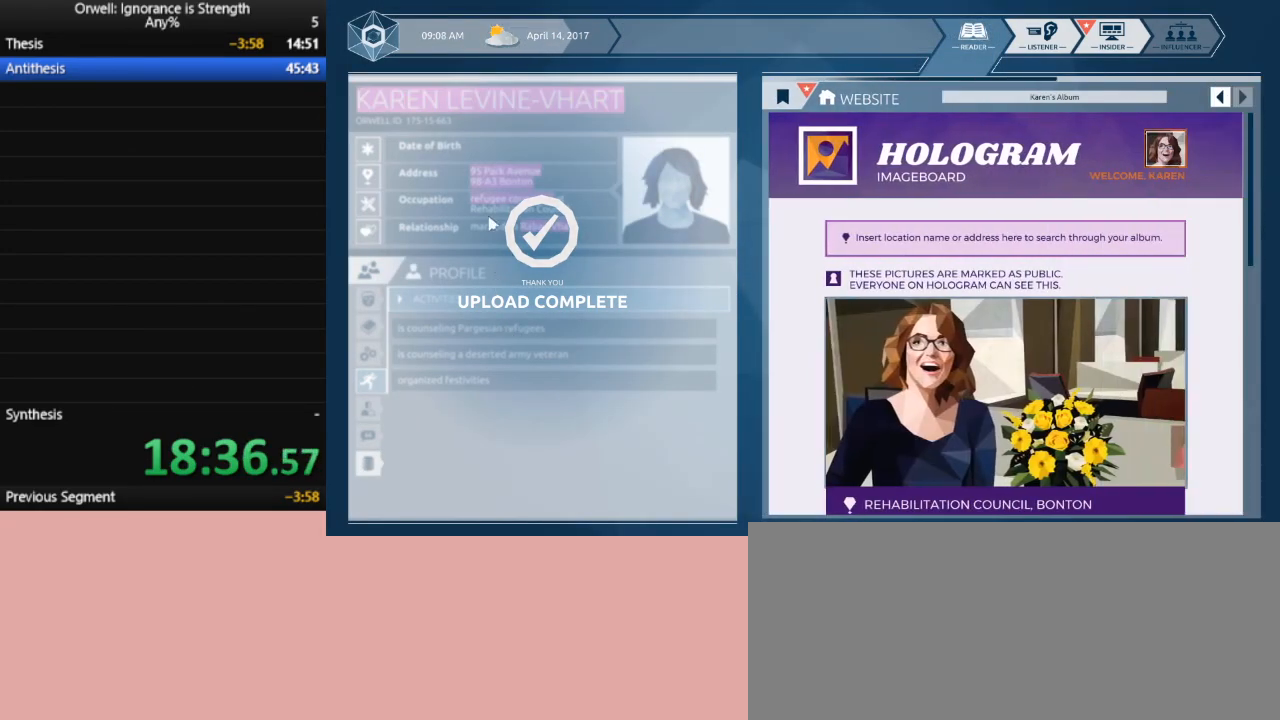
{"keys": [], "mouse": ["left"], "events": [[317, "mouse_left", "down"]]}
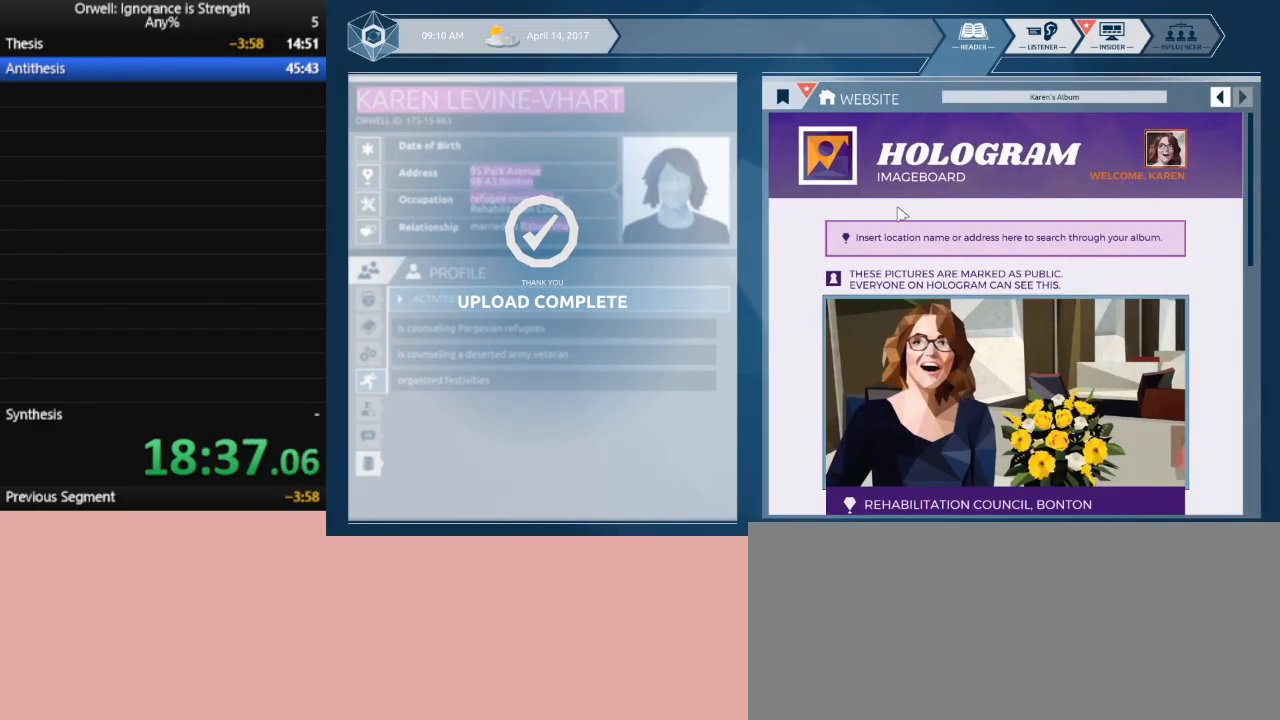
{"keys": [], "mouse": [], "events": [[250, "mouse_left", "up"]]}
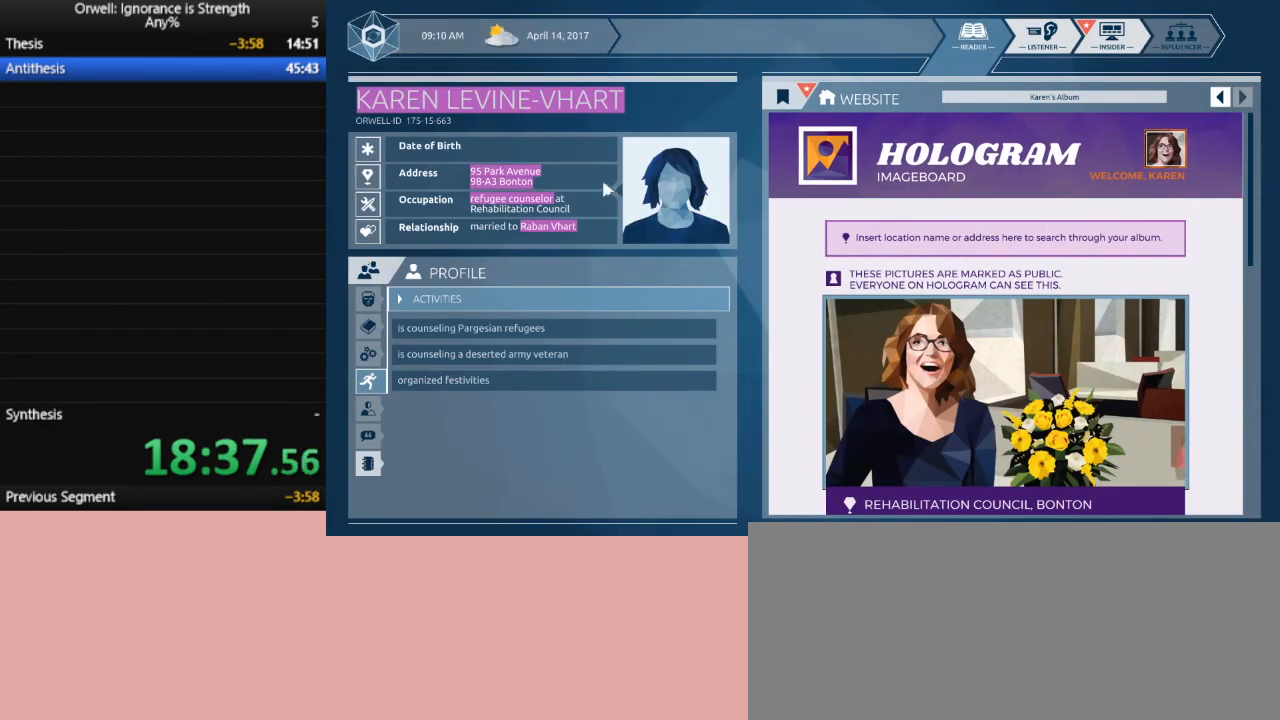
{"keys": [], "mouse": ["left"], "events": [[300, "mouse_left", "down"]]}
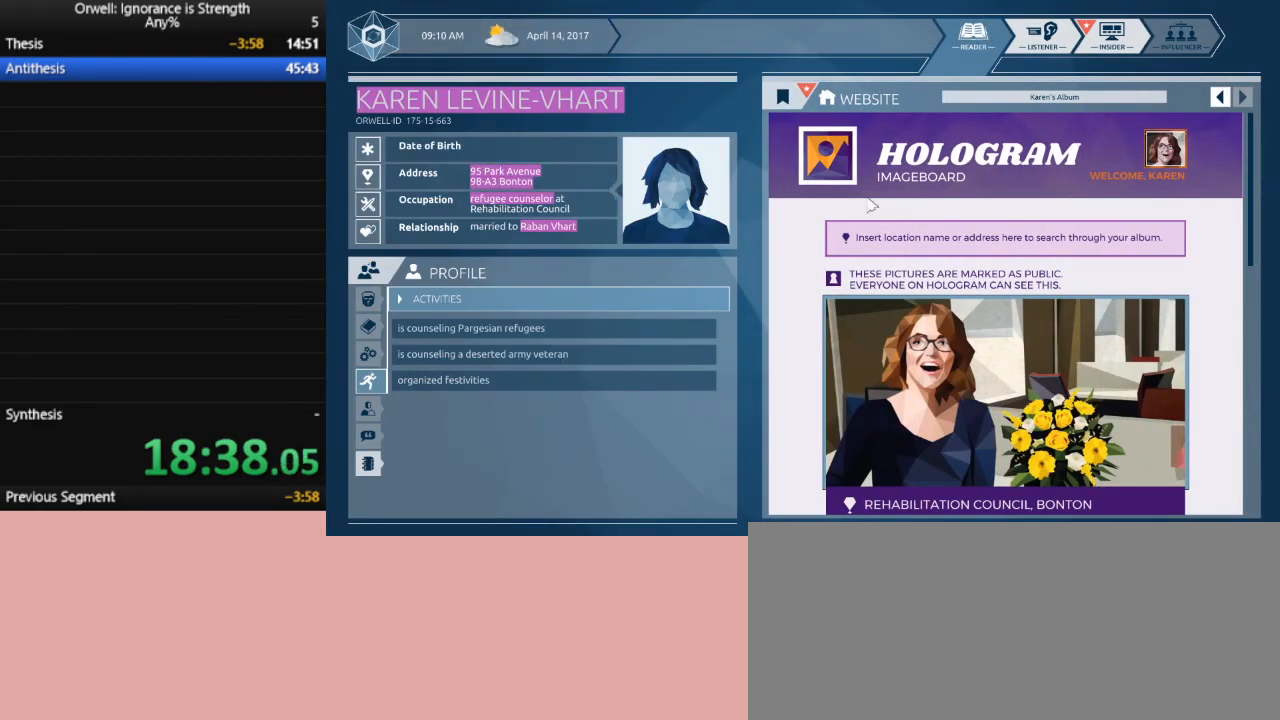
{"keys": [], "mouse": [], "events": [[233, "mouse_left", "up"]]}
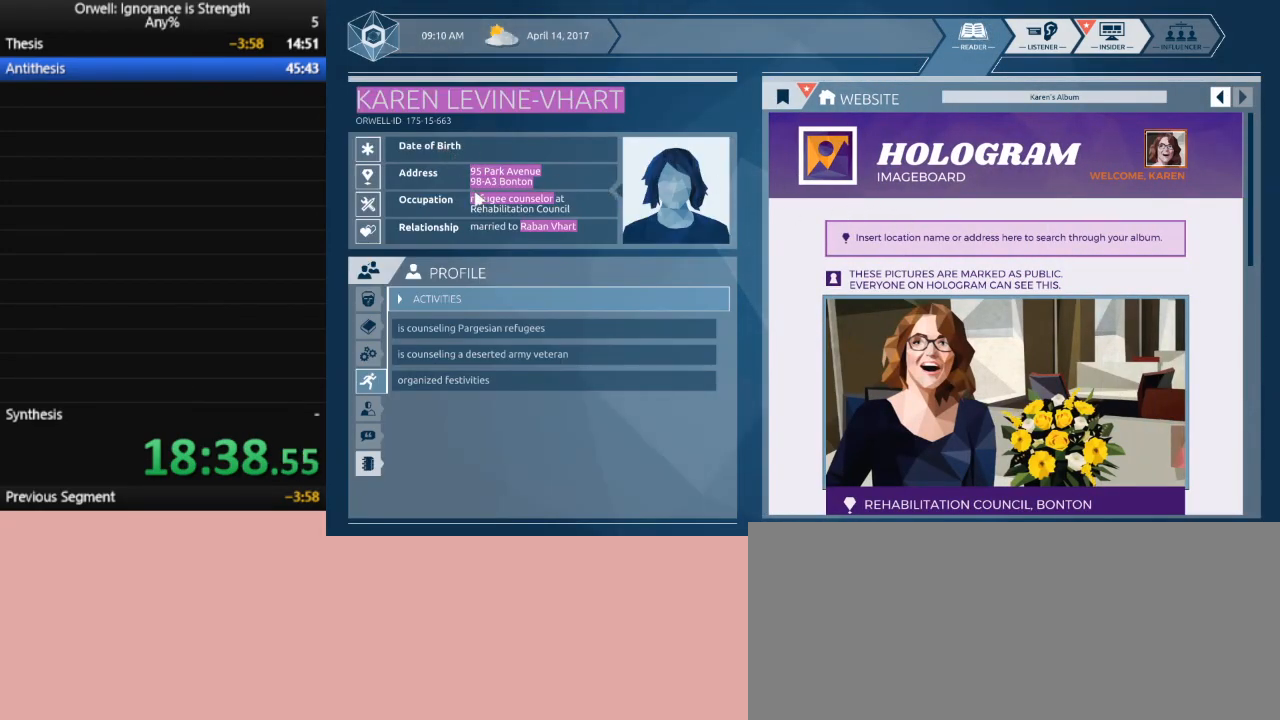
{"keys": [], "mouse": ["left"], "events": [[383, "mouse_left", "down"]]}
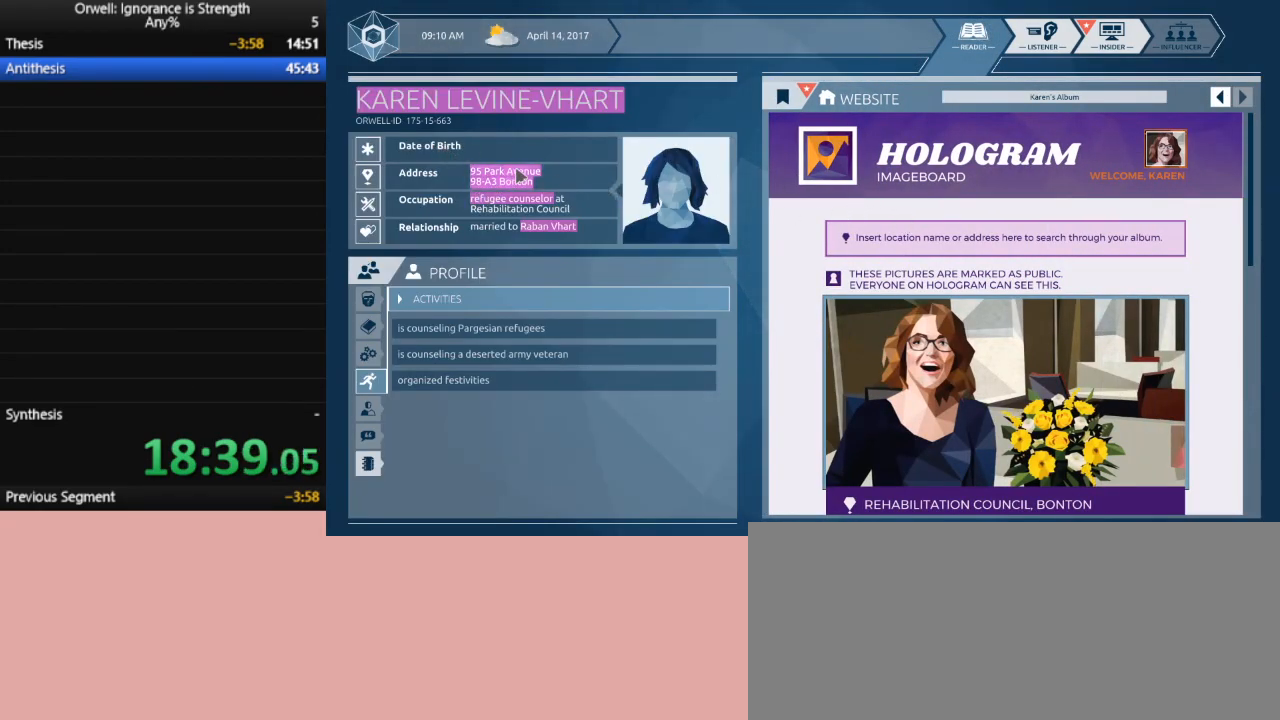
{"keys": [], "mouse": ["left"], "events": []}
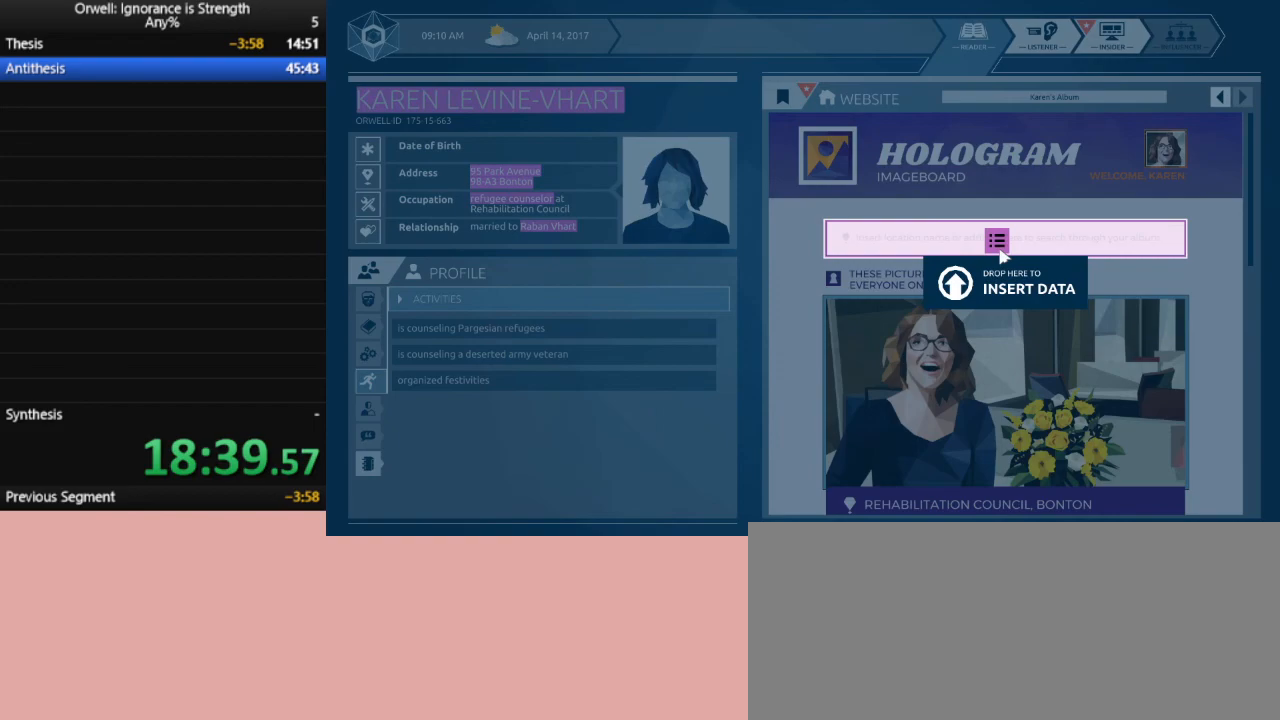
{"keys": [], "mouse": [], "events": [[183, "mouse_left", "up"]]}
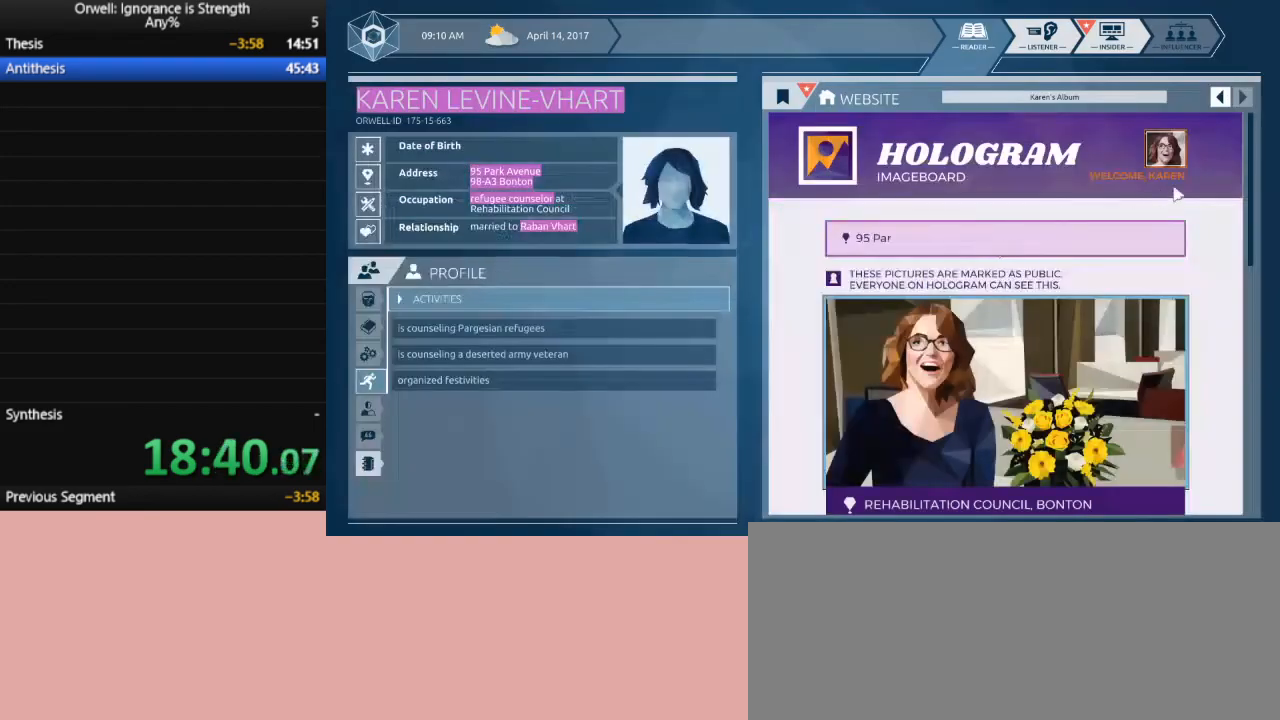
{"keys": [], "mouse": [], "events": []}
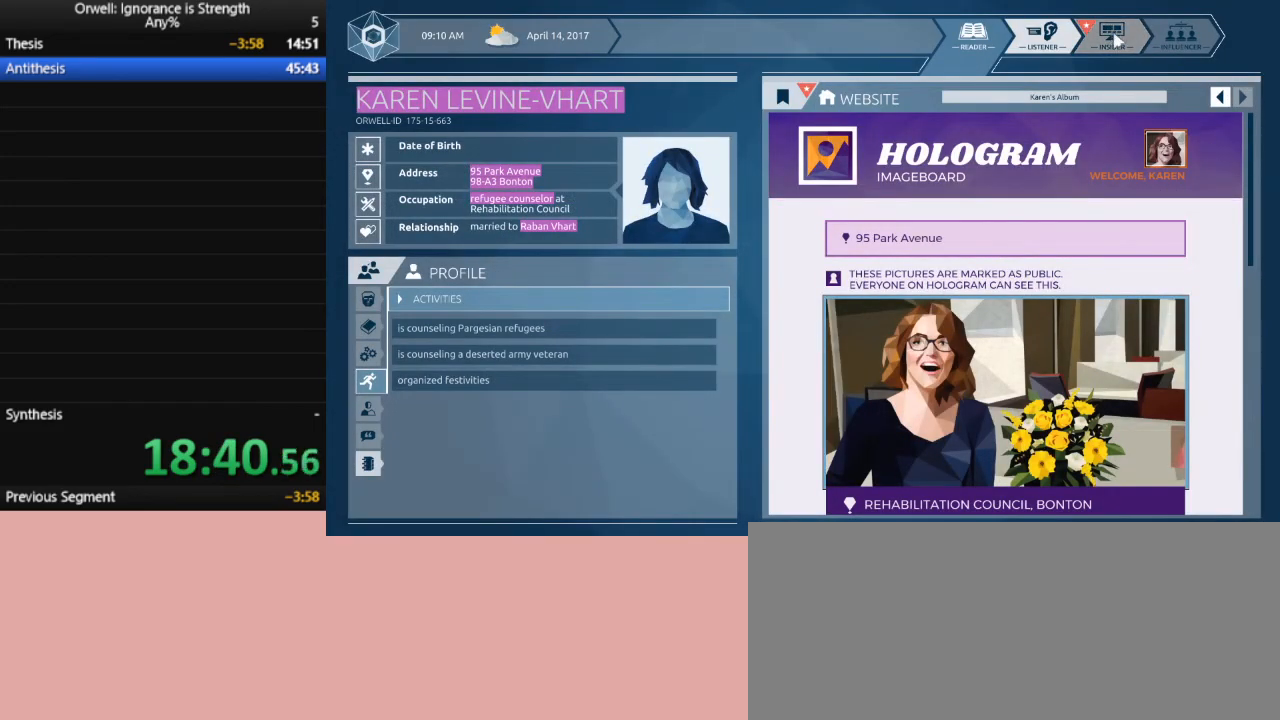
{"keys": [], "mouse": [], "events": [[167, "mouse_left", "down"], [267, "mouse_left", "up"]]}
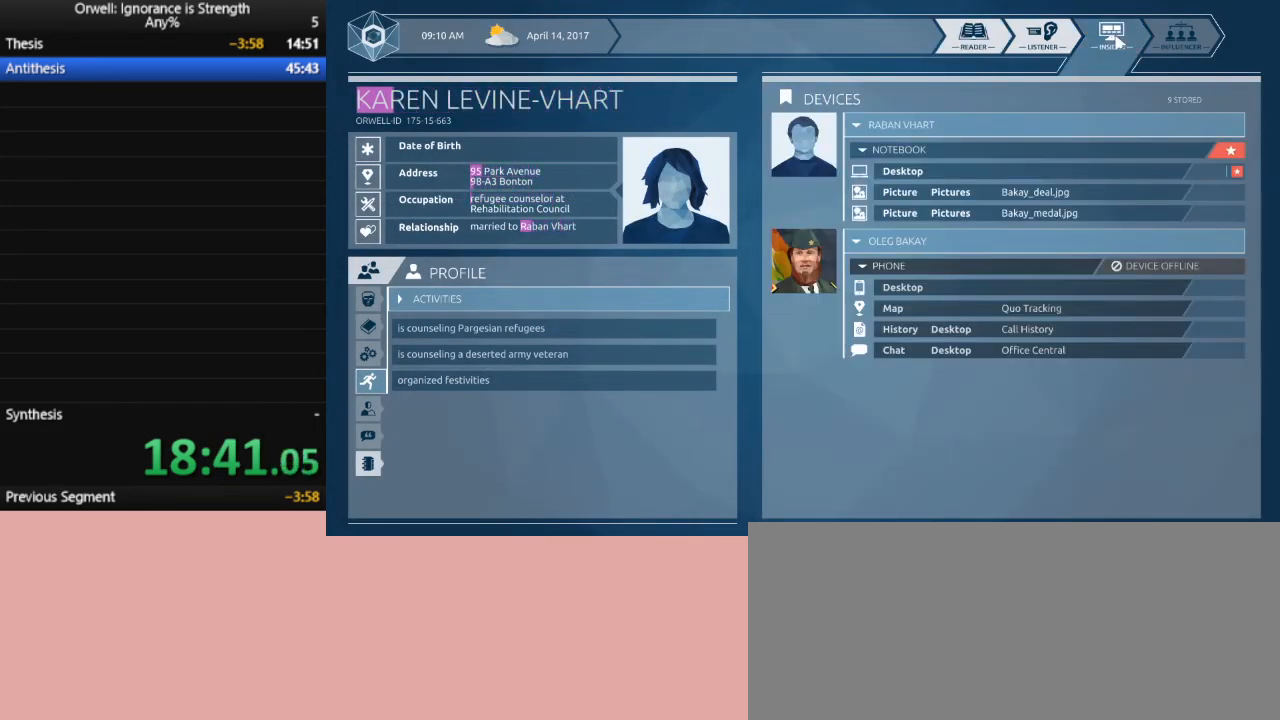
{"keys": [], "mouse": [], "events": []}
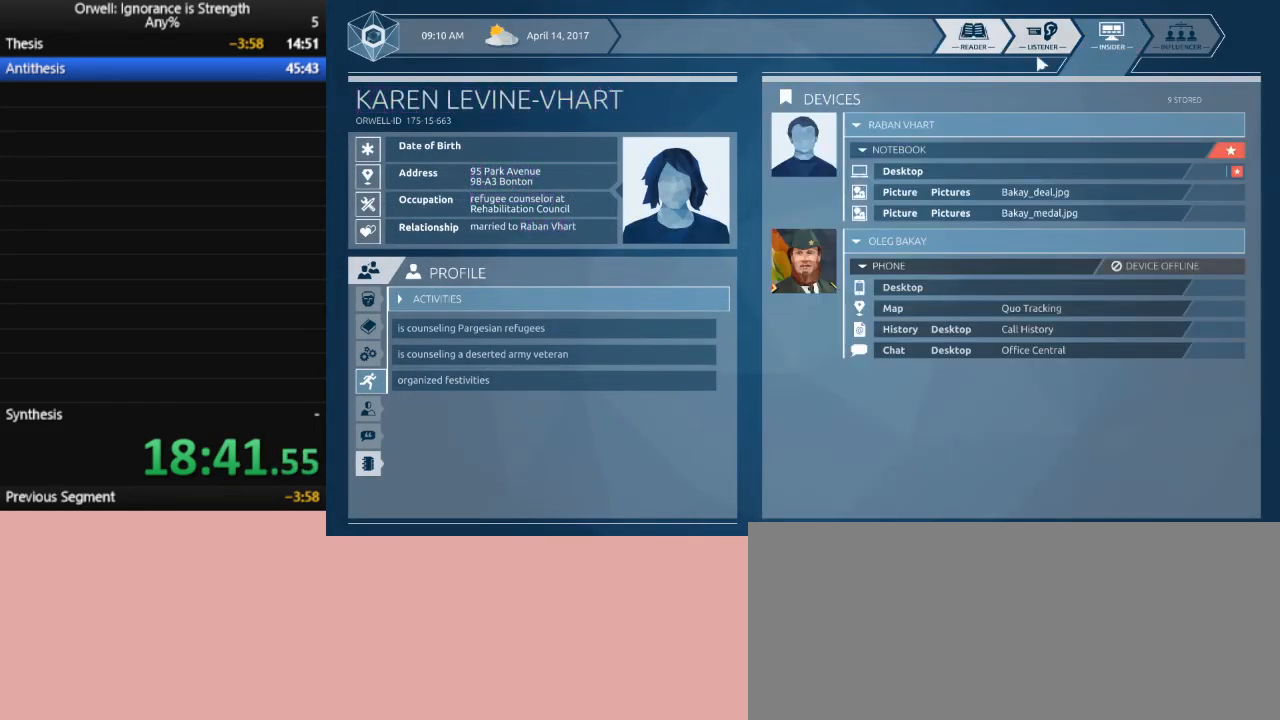
{"keys": [], "mouse": [], "events": [[300, "mouse_left", "down"], [383, "mouse_left", "up"]]}
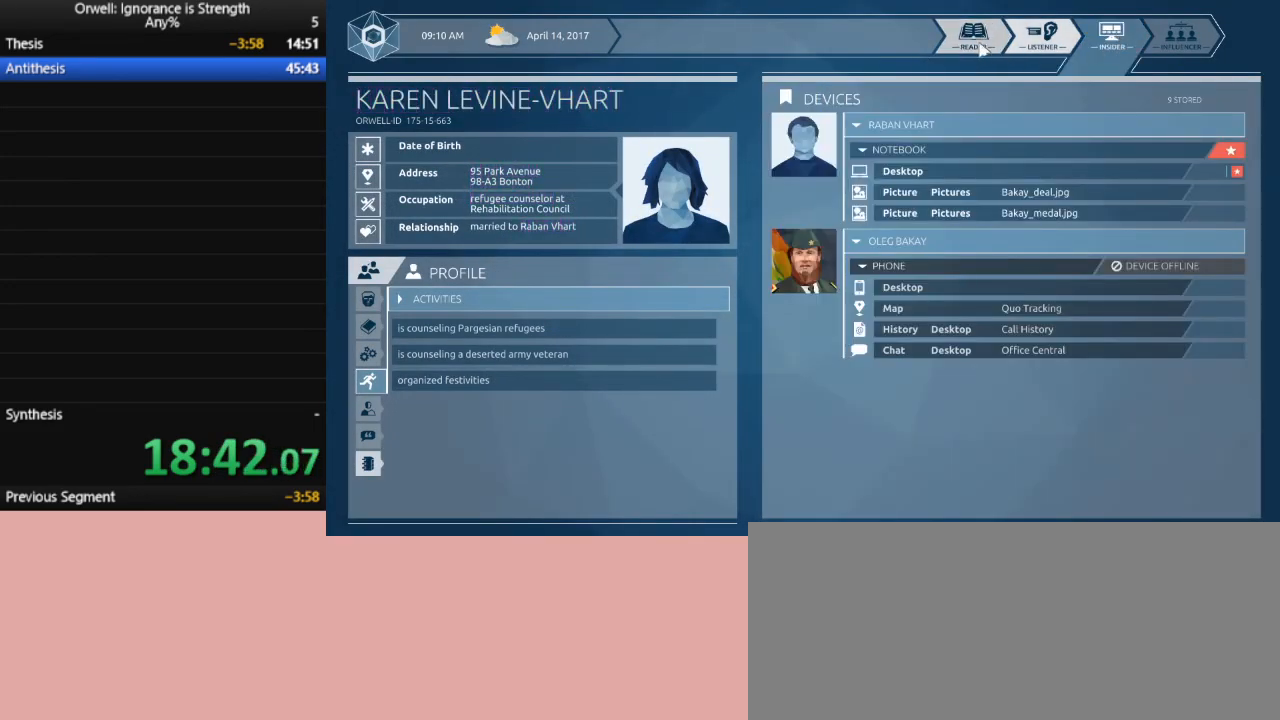
{"keys": [], "mouse": [], "events": [[67, "mouse_left", "down"], [117, "mouse_left", "up"]]}
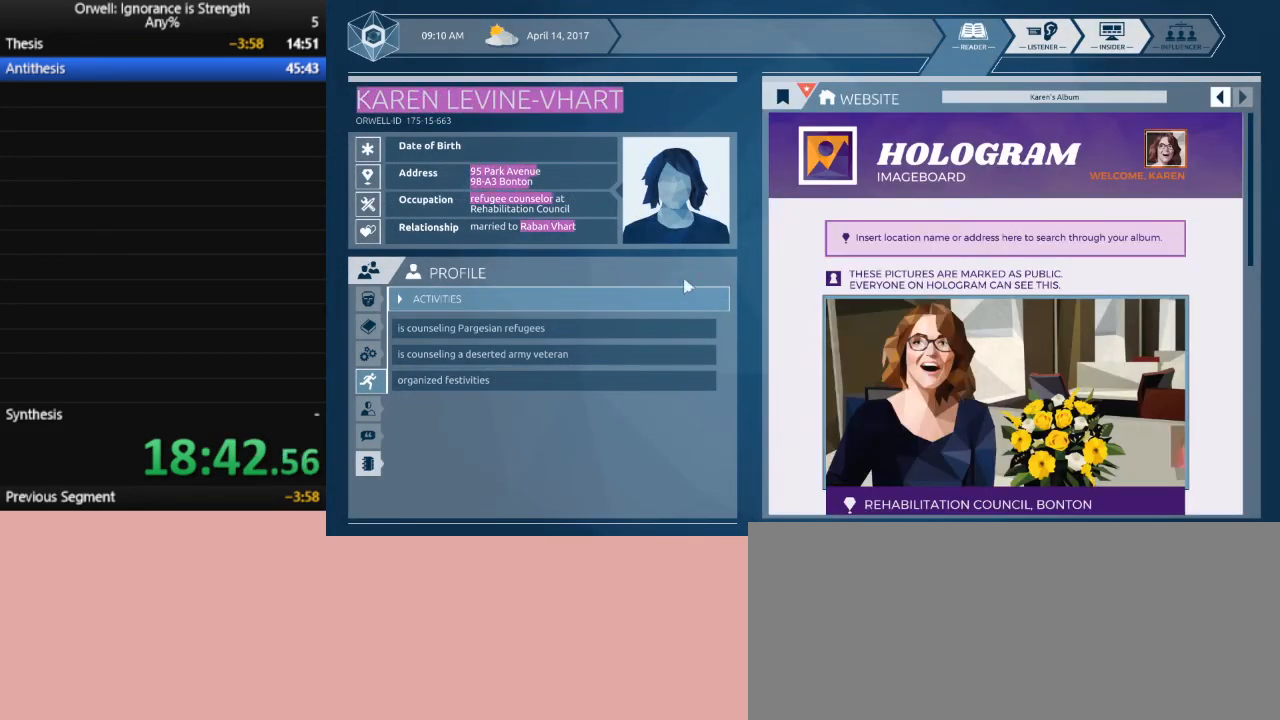
{"keys": [], "mouse": [], "events": []}
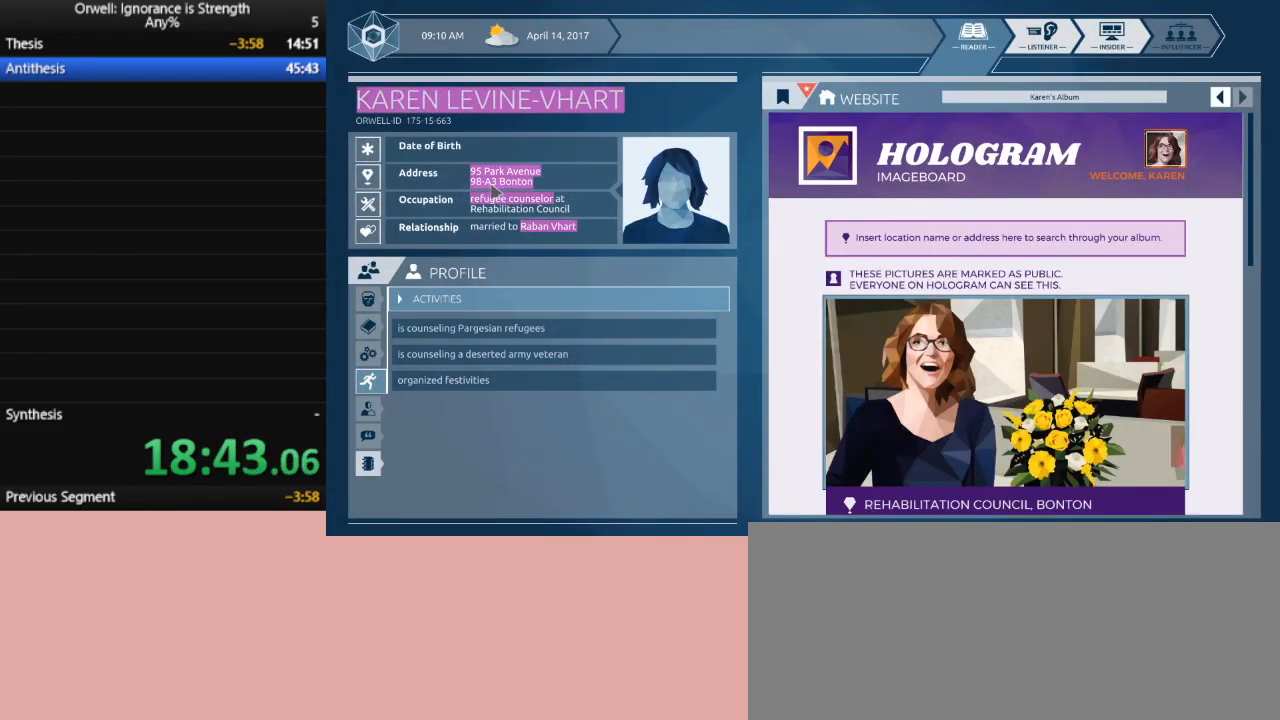
{"keys": [], "mouse": ["left"], "events": [[100, "mouse_left", "down"]]}
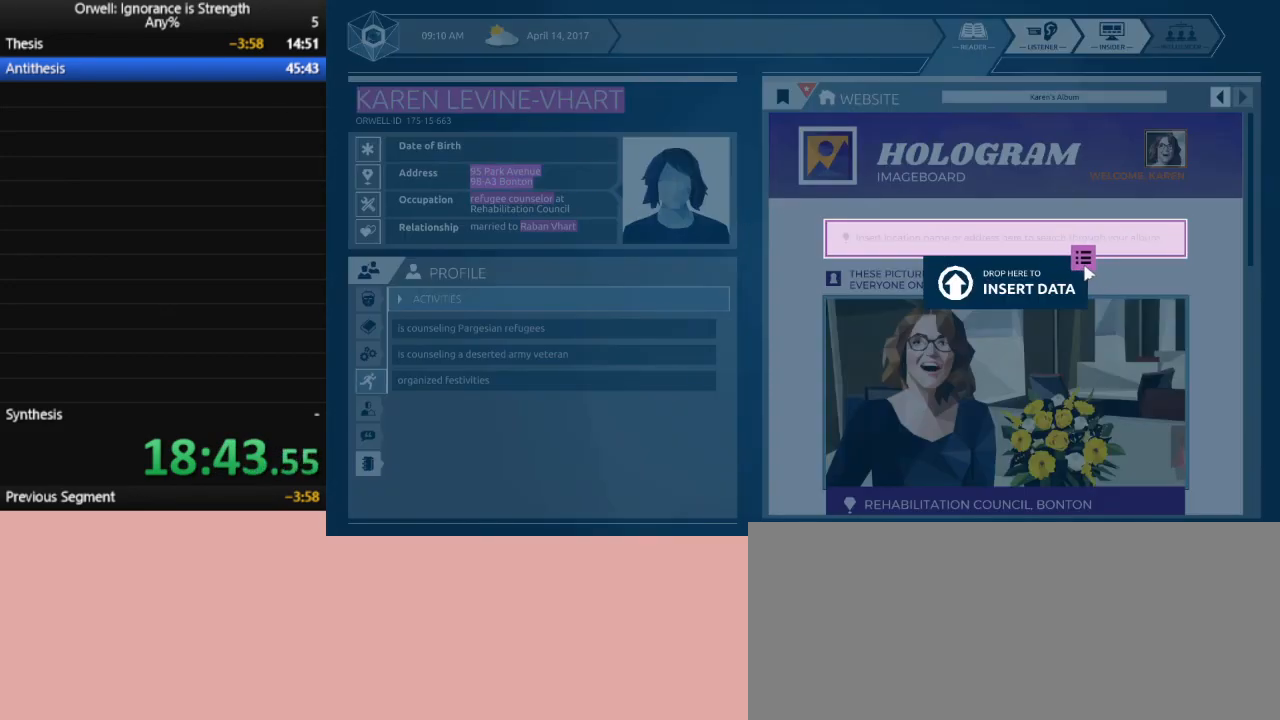
{"keys": [], "mouse": [], "events": [[300, "mouse_left", "up"]]}